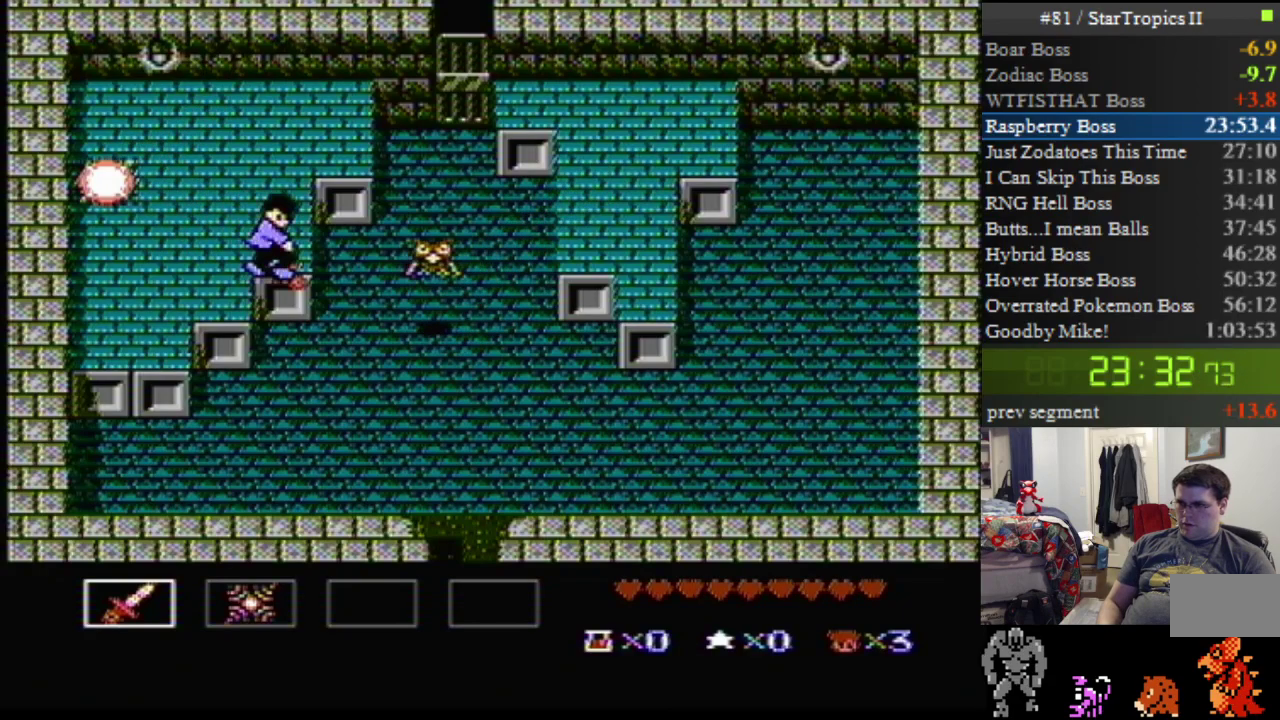
Gameplay with a controller (Nintendo layout); each line is a JSON object with the inputs held at the frame after it. "events" lists button and stick changes between this image and that frame as [ms after this image, input, new state], when the widget could be followed in between. Not read: L3 R3.
{"buttons": ["DPAD_RIGHT"], "events": [[67, "B", "up"], [183, "DPAD_DOWN", "up"], [183, "DPAD_UP", "down"], [250, "B", "down"], [400, "B", "up"], [400, "DPAD_UP", "up"]]}
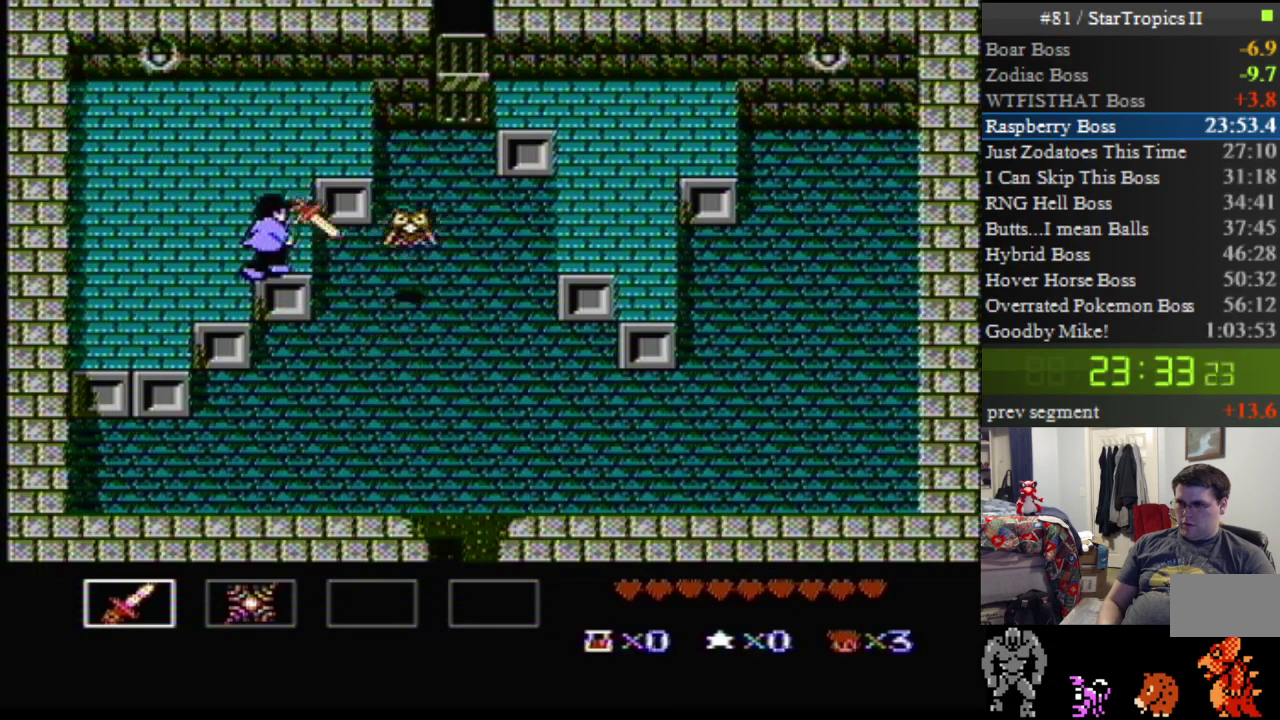
{"buttons": ["DPAD_UP", "DPAD_RIGHT"], "events": [[100, "B", "down"], [100, "DPAD_UP", "down"], [250, "B", "up"]]}
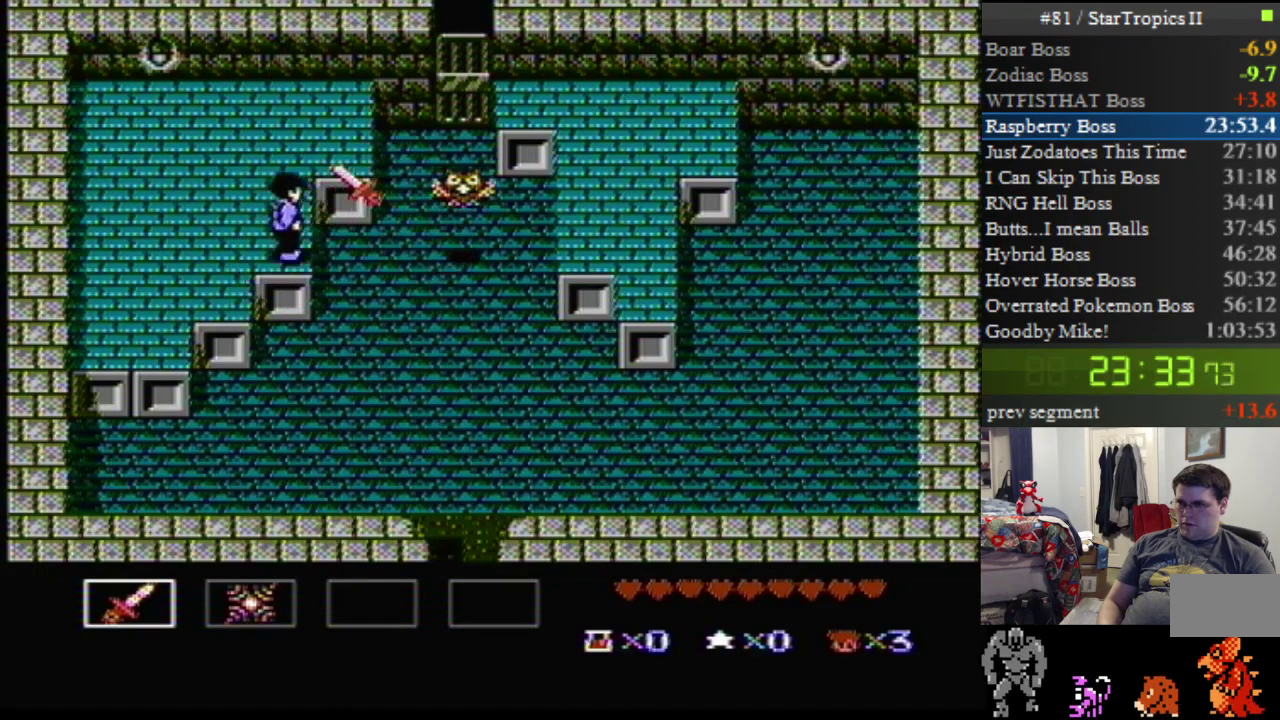
{"buttons": ["DPAD_RIGHT"], "events": [[283, "B", "down"], [317, "DPAD_UP", "up"], [450, "B", "up"]]}
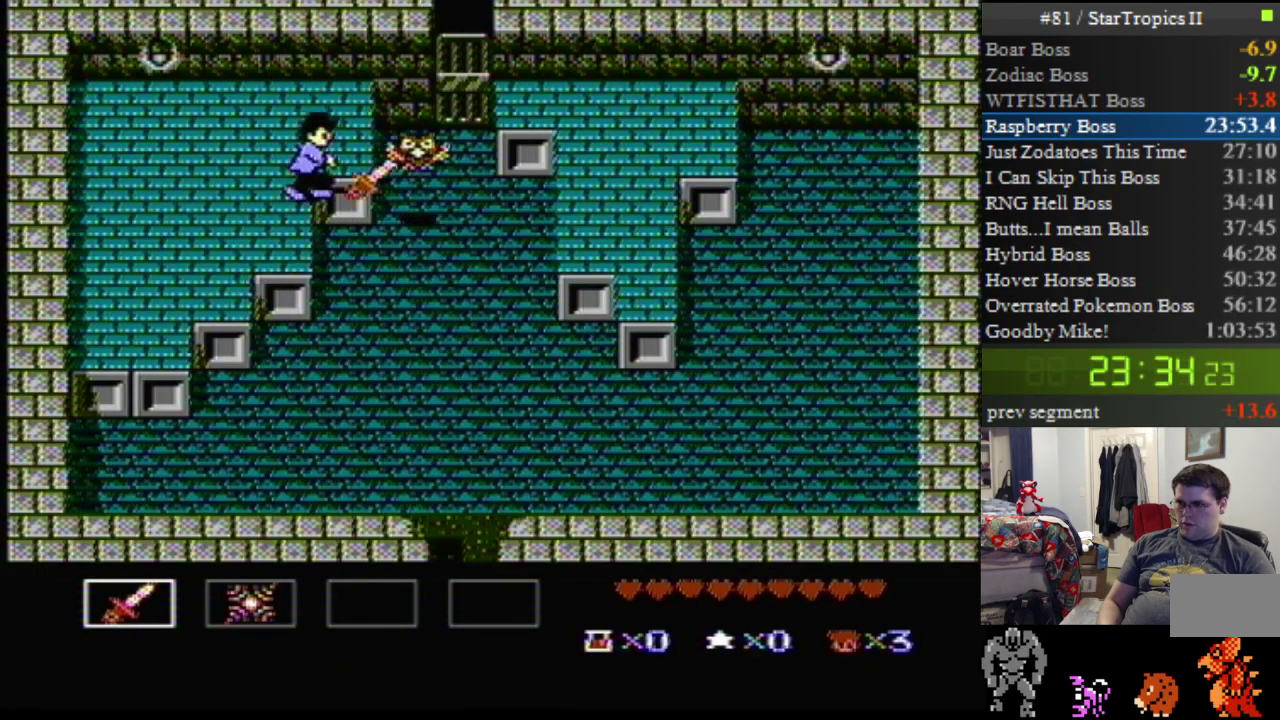
{"buttons": ["DPAD_UP", "DPAD_RIGHT"], "events": [[67, "B", "down"], [217, "B", "up"], [383, "DPAD_UP", "down"]]}
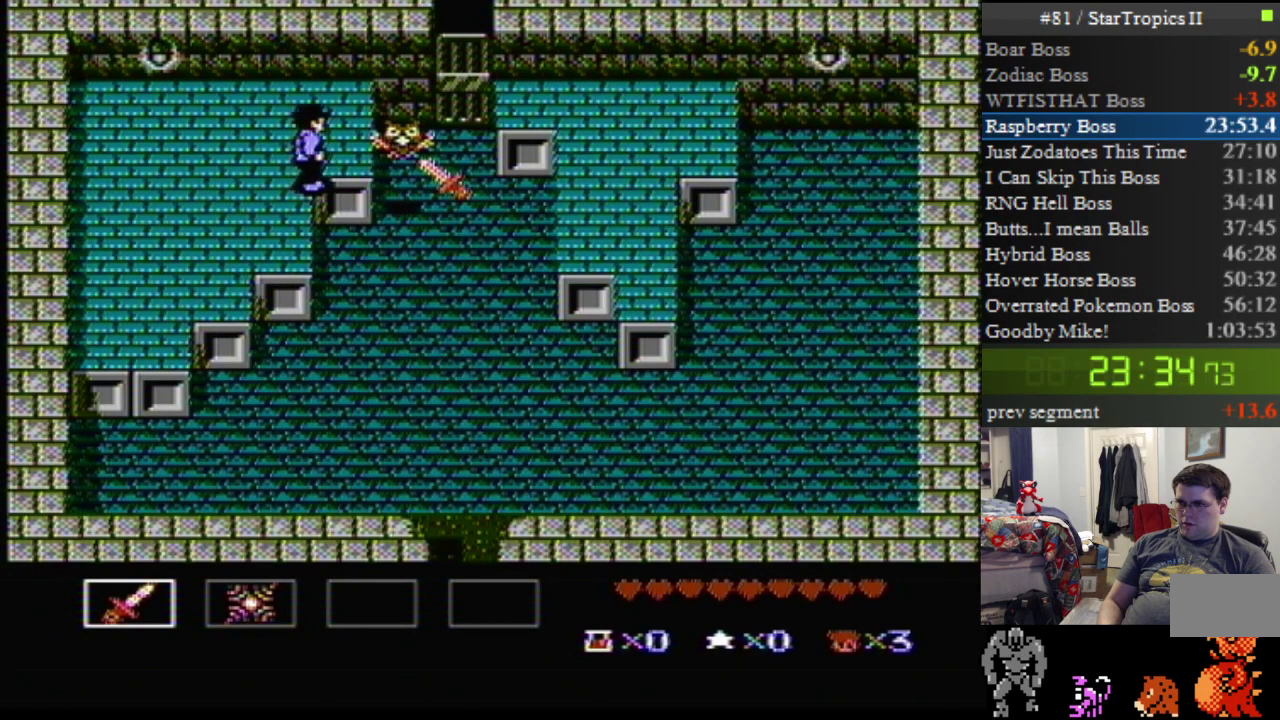
{"buttons": ["B", "DPAD_DOWN", "DPAD_RIGHT"], "events": [[100, "B", "down"], [250, "DPAD_UP", "up"], [283, "DPAD_RIGHT", "up"], [350, "B", "up"], [400, "DPAD_RIGHT", "down"], [433, "DPAD_DOWN", "down"], [500, "B", "down"]]}
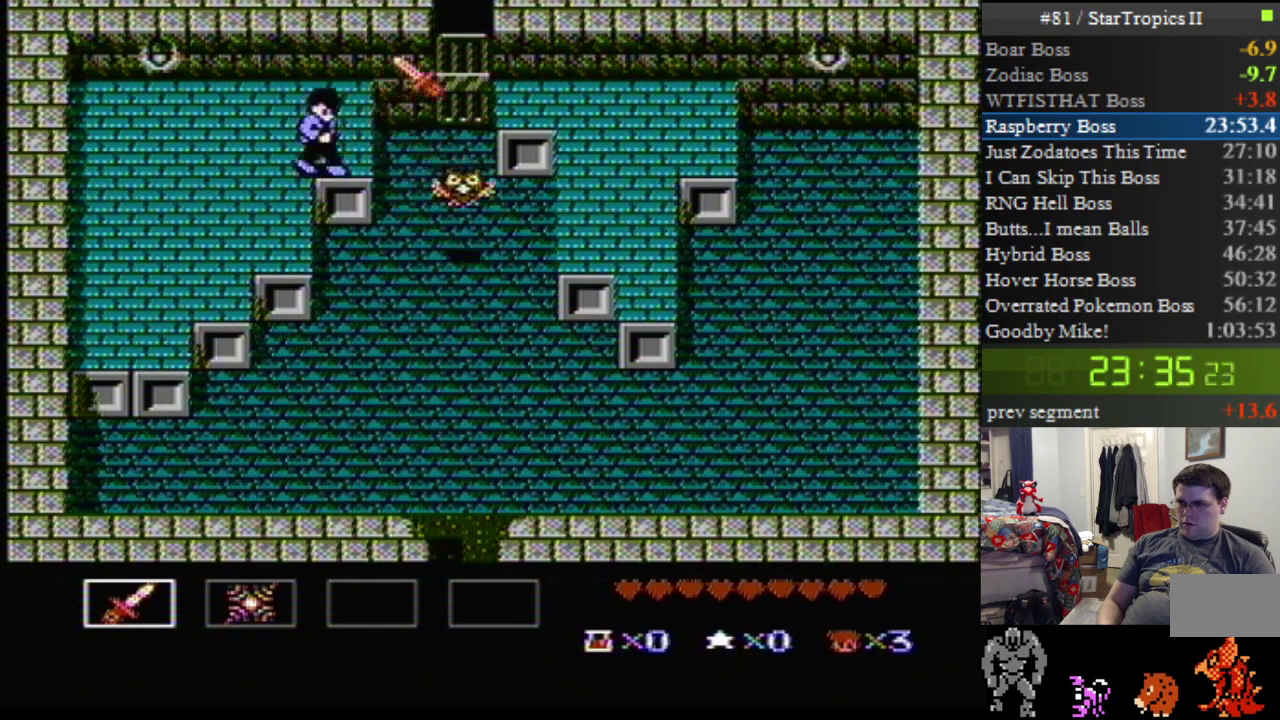
{"buttons": ["DPAD_RIGHT"], "events": [[183, "B", "up"], [350, "DPAD_DOWN", "up"]]}
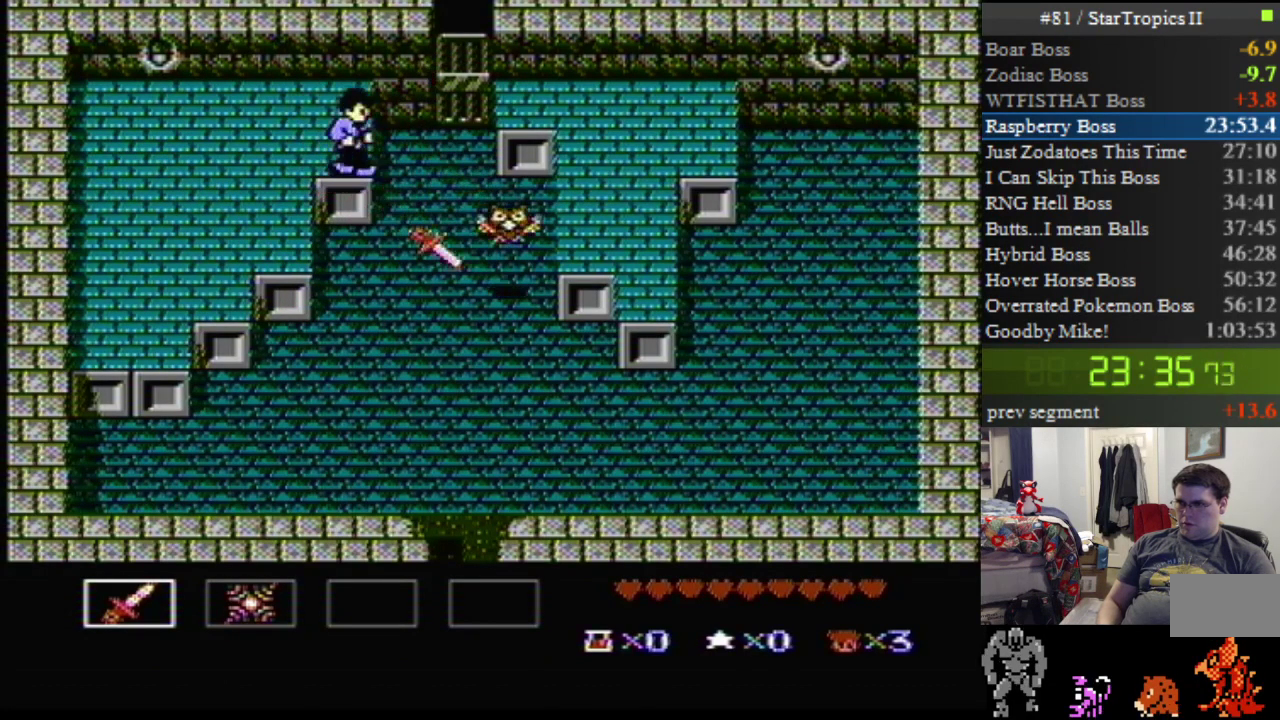
{"buttons": ["B", "DPAD_DOWN", "DPAD_RIGHT"], "events": [[133, "DPAD_DOWN", "down"], [150, "A", "down"], [283, "A", "up"], [417, "B", "down"]]}
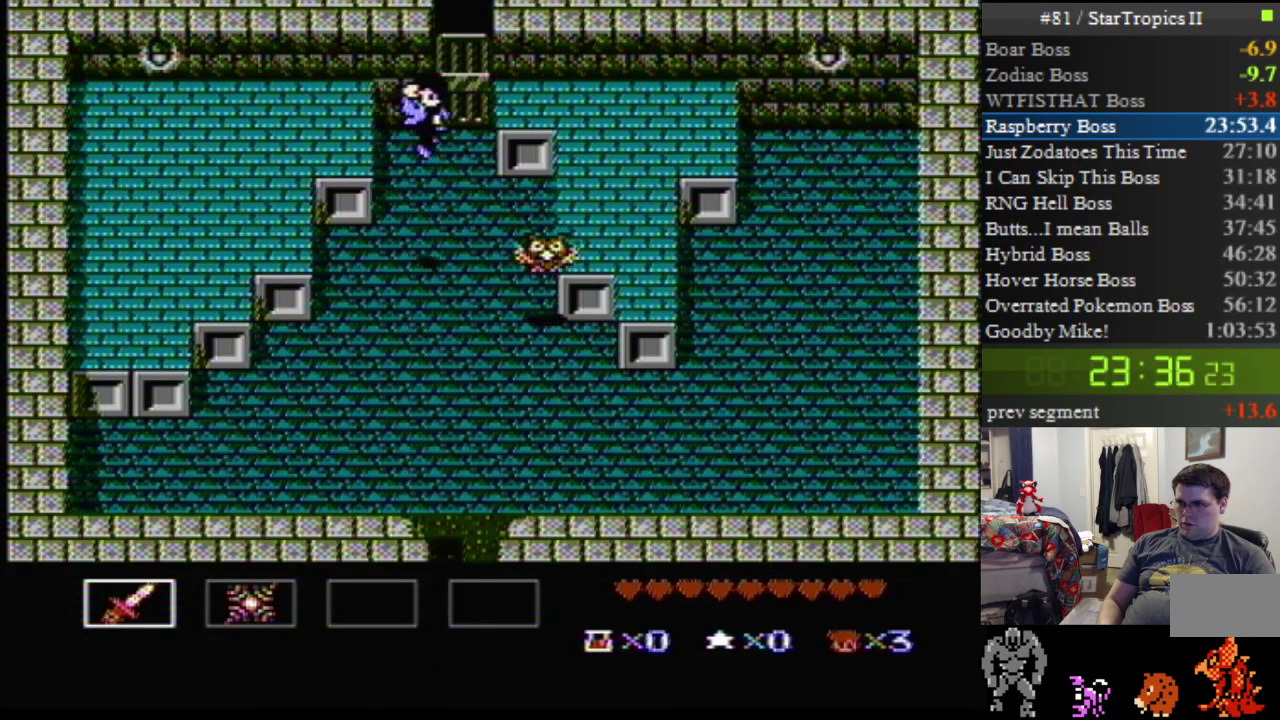
{"buttons": ["DPAD_DOWN", "DPAD_RIGHT"], "events": [[33, "B", "up"], [67, "DPAD_RIGHT", "up"], [100, "DPAD_DOWN", "up"], [100, "DPAD_LEFT", "down"], [183, "DPAD_UP", "down"], [250, "DPAD_LEFT", "up"], [250, "DPAD_UP", "up"], [433, "DPAD_DOWN", "down"], [433, "DPAD_RIGHT", "down"]]}
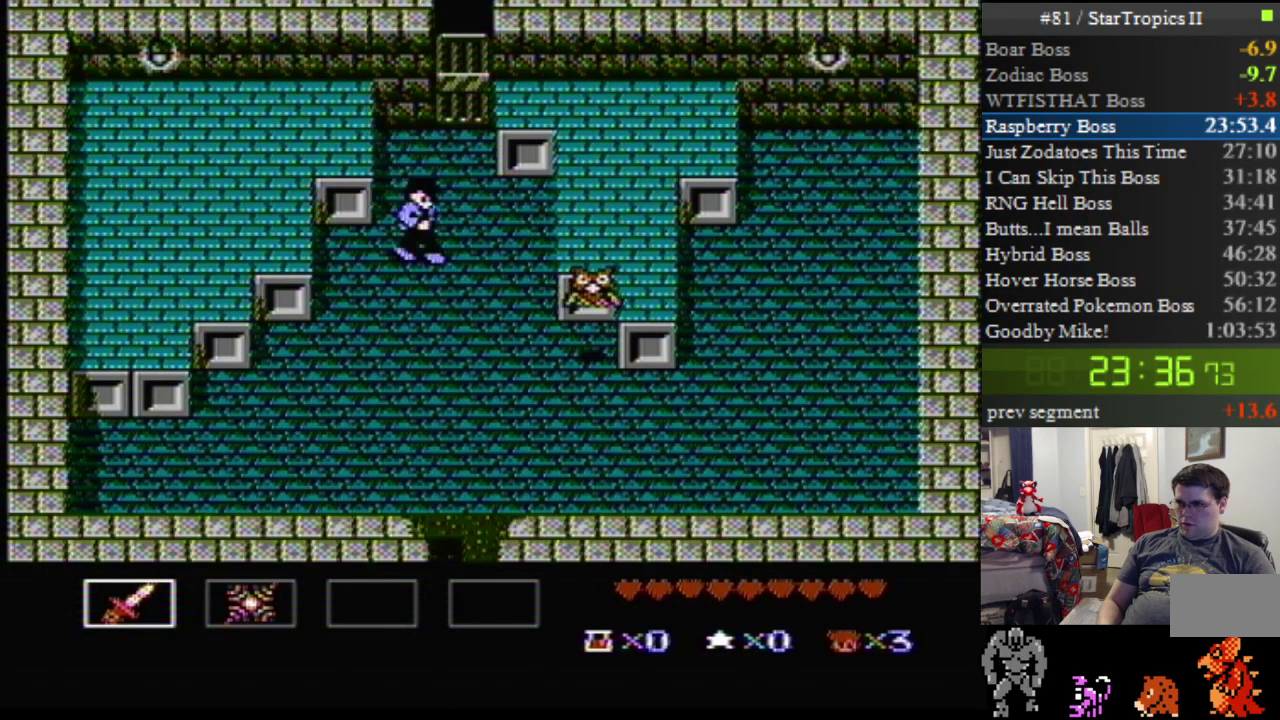
{"buttons": ["A", "B", "DPAD_DOWN", "DPAD_RIGHT"], "events": [[383, "A", "down"], [433, "B", "down"]]}
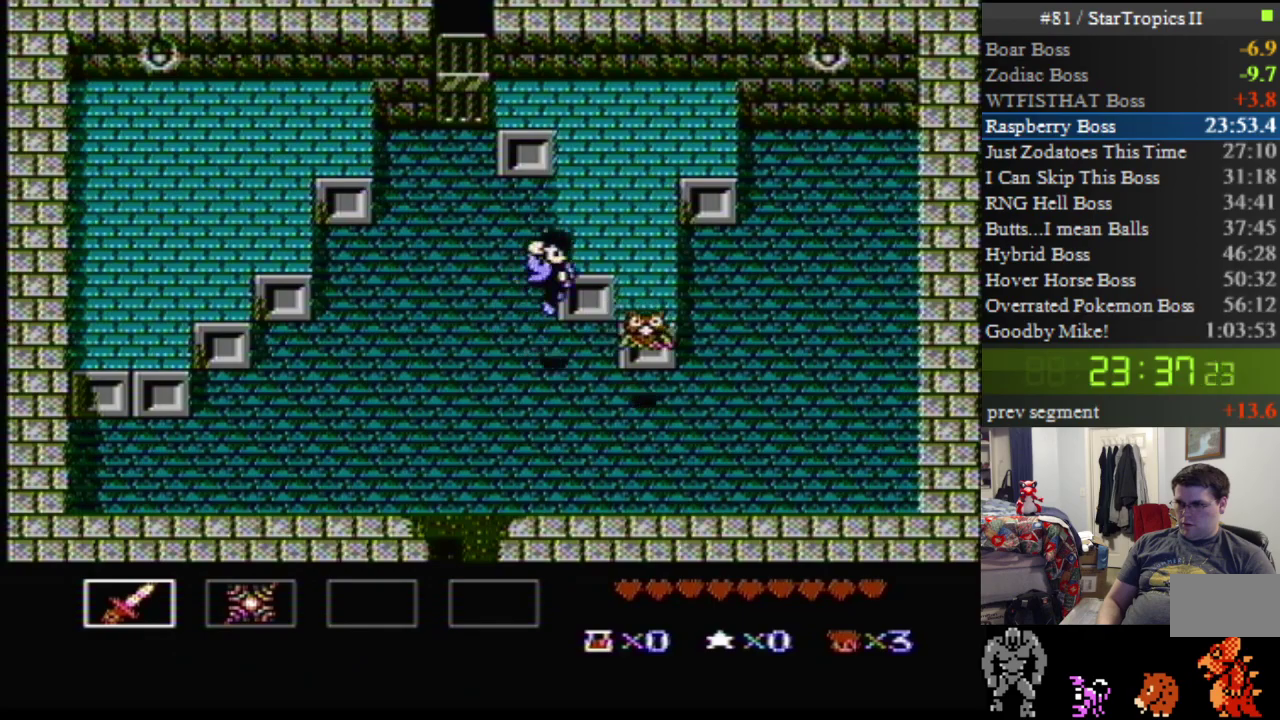
{"buttons": ["DPAD_UP", "DPAD_LEFT"], "events": [[133, "A", "up"], [133, "DPAD_LEFT", "down"], [133, "DPAD_RIGHT", "up"], [150, "B", "up"], [150, "DPAD_DOWN", "up"], [200, "DPAD_UP", "down"]]}
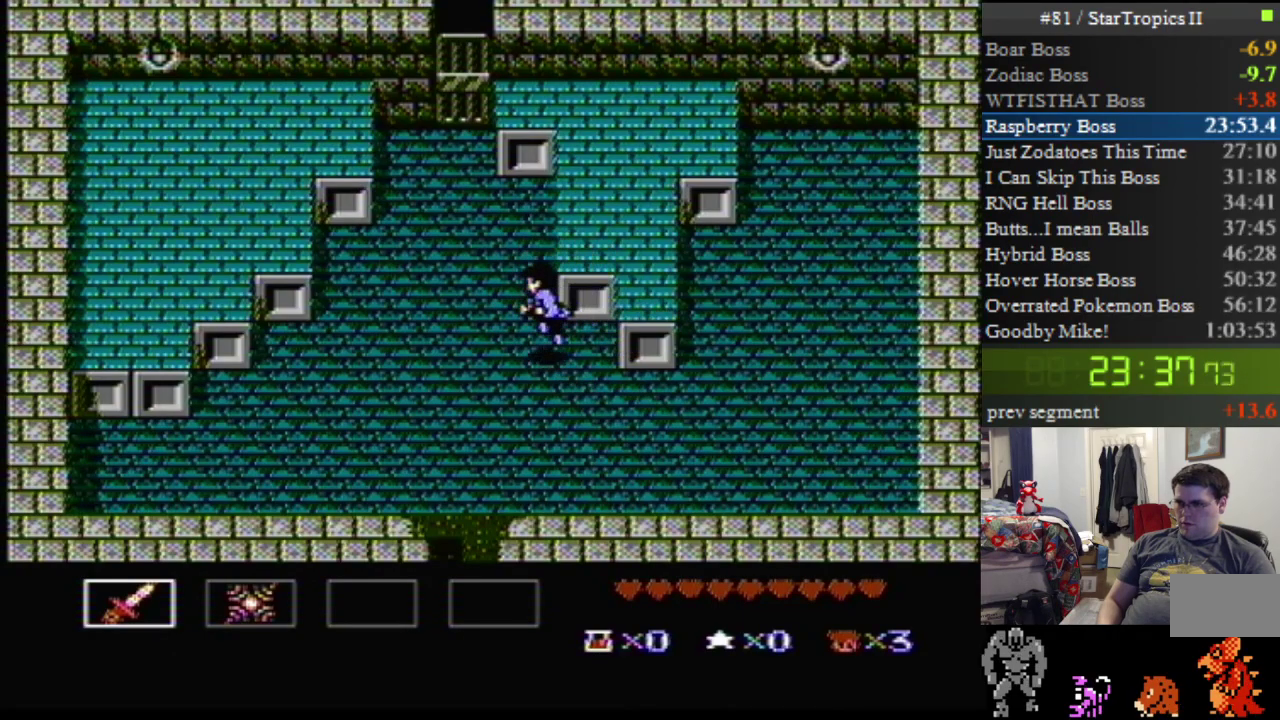
{"buttons": ["DPAD_UP", "DPAD_LEFT"], "events": []}
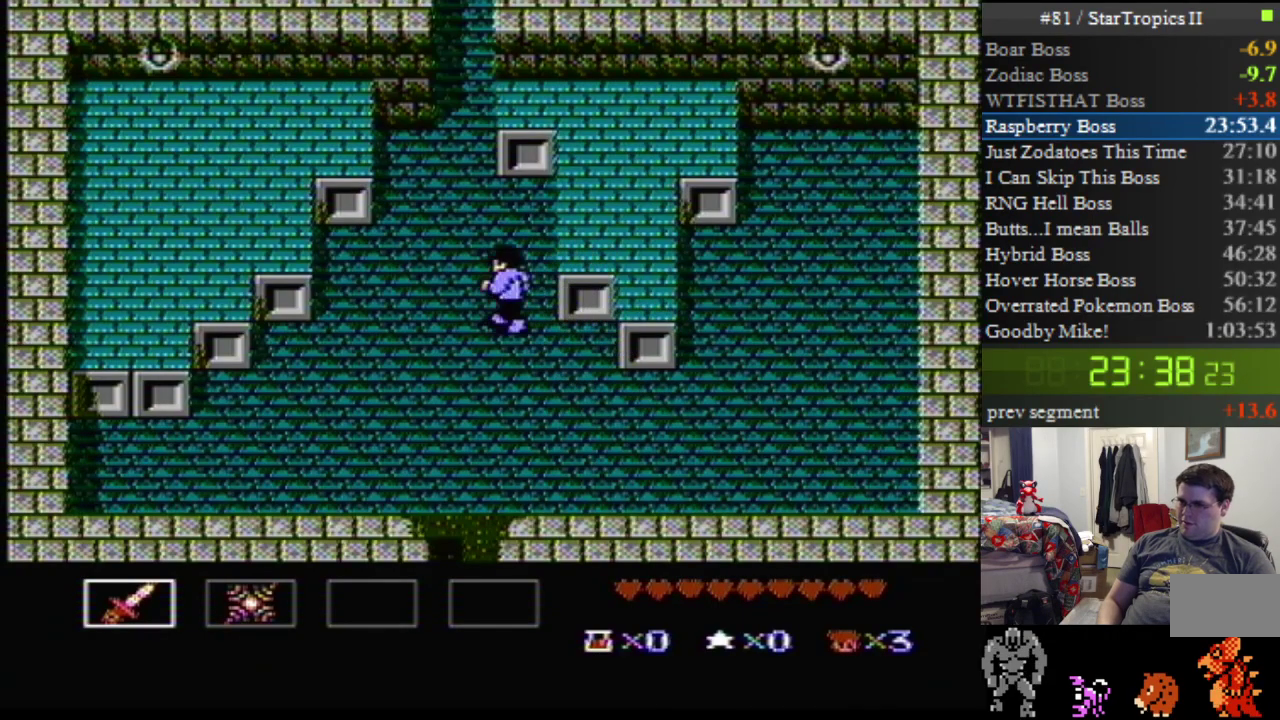
{"buttons": ["DPAD_UP"], "events": [[217, "DPAD_LEFT", "up"]]}
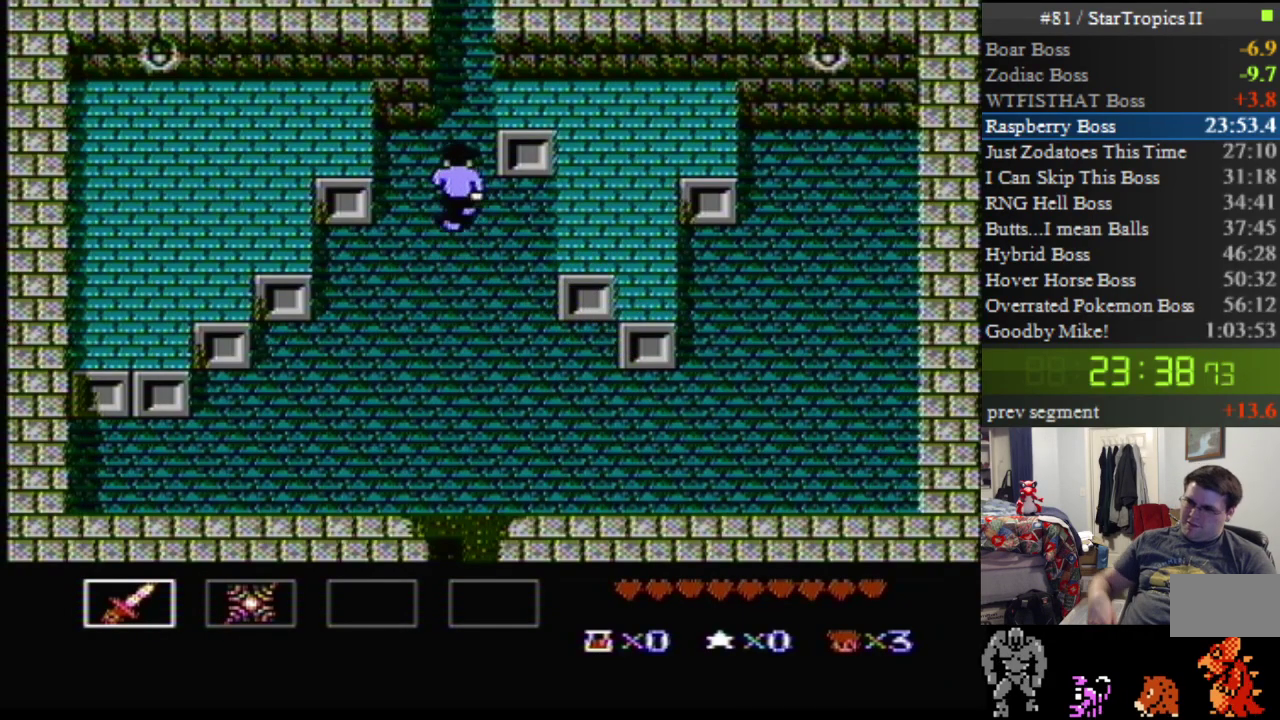
{"buttons": ["DPAD_UP"], "events": []}
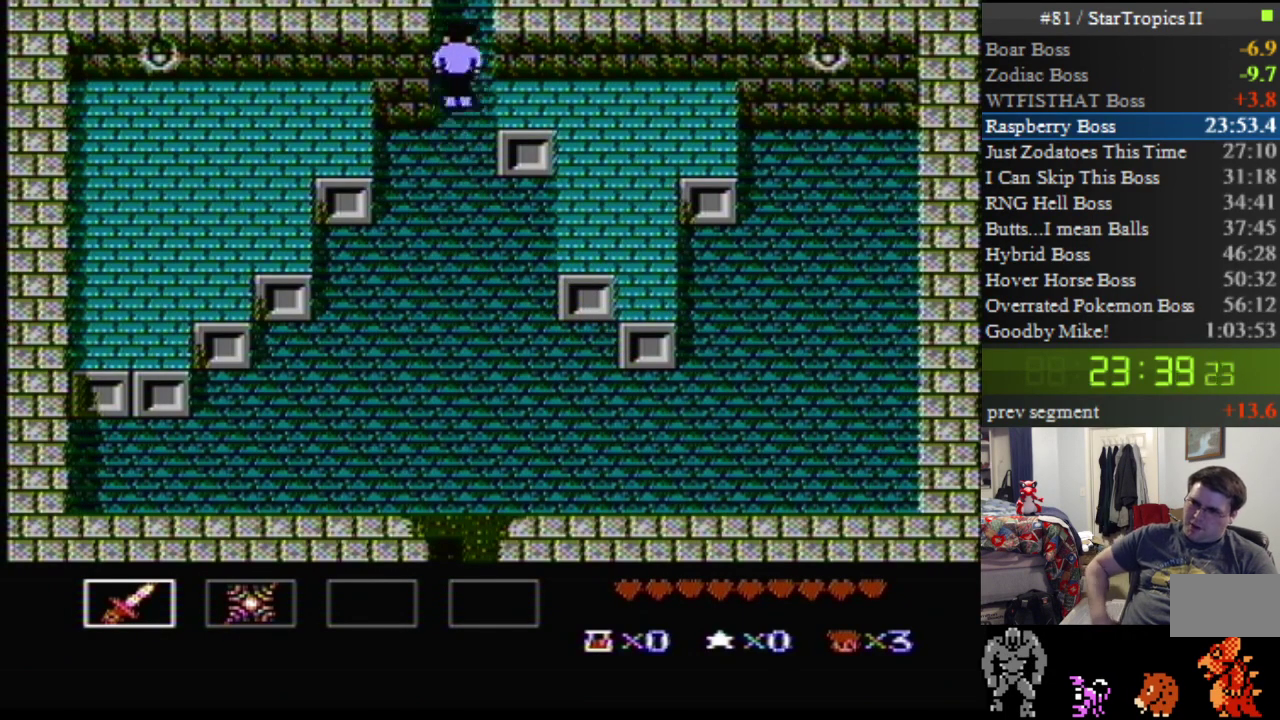
{"buttons": [], "events": [[283, "DPAD_UP", "up"]]}
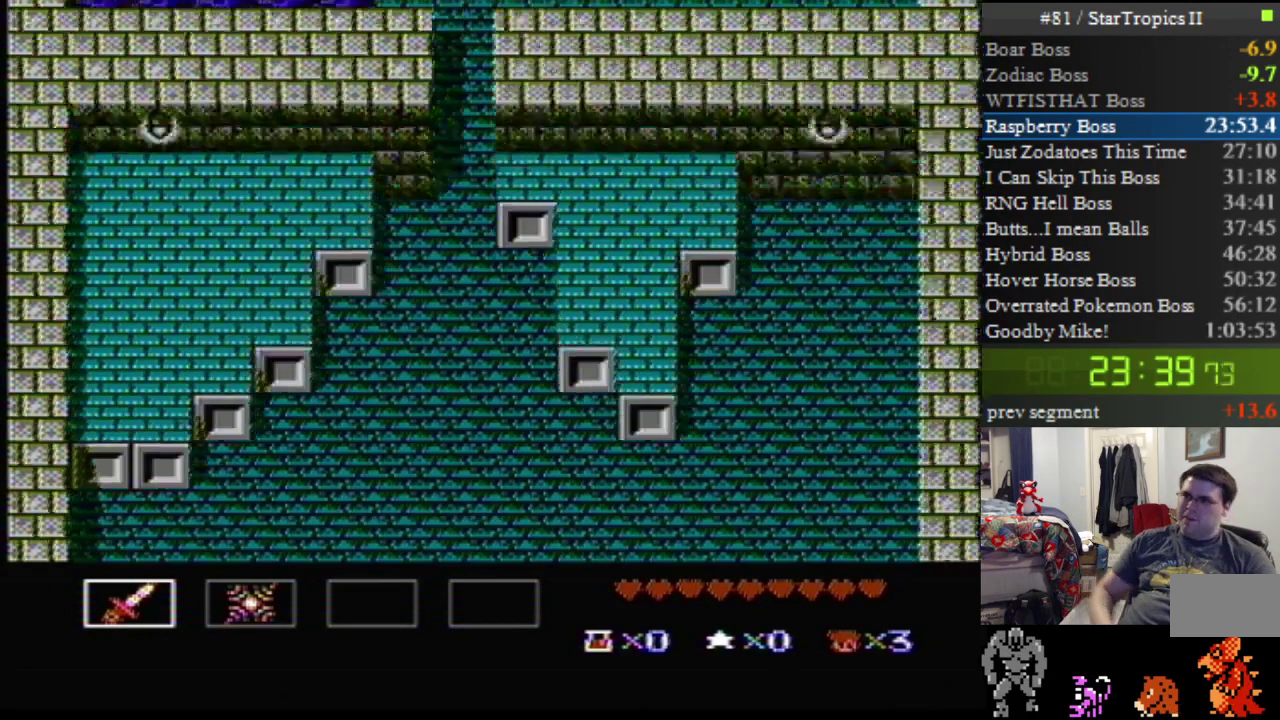
{"buttons": ["DPAD_UP", "DPAD_RIGHT"], "events": [[450, "DPAD_RIGHT", "down"], [450, "DPAD_UP", "down"]]}
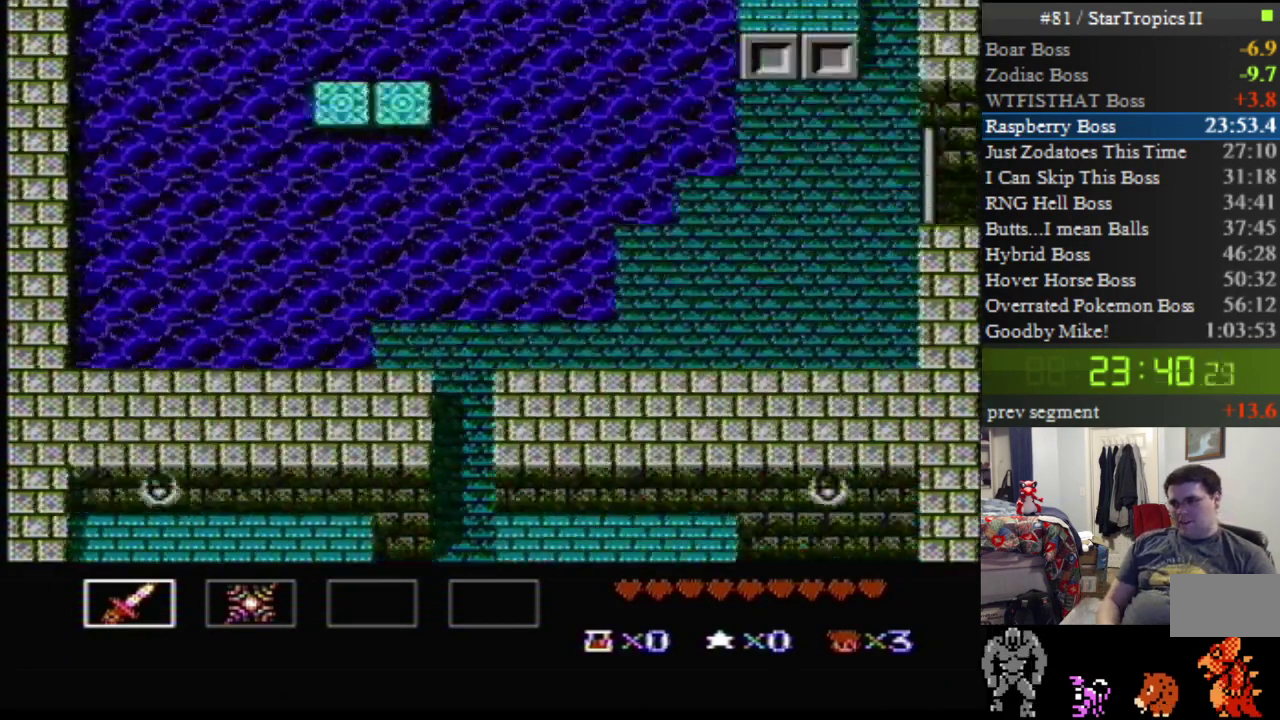
{"buttons": ["DPAD_UP", "DPAD_RIGHT"], "events": []}
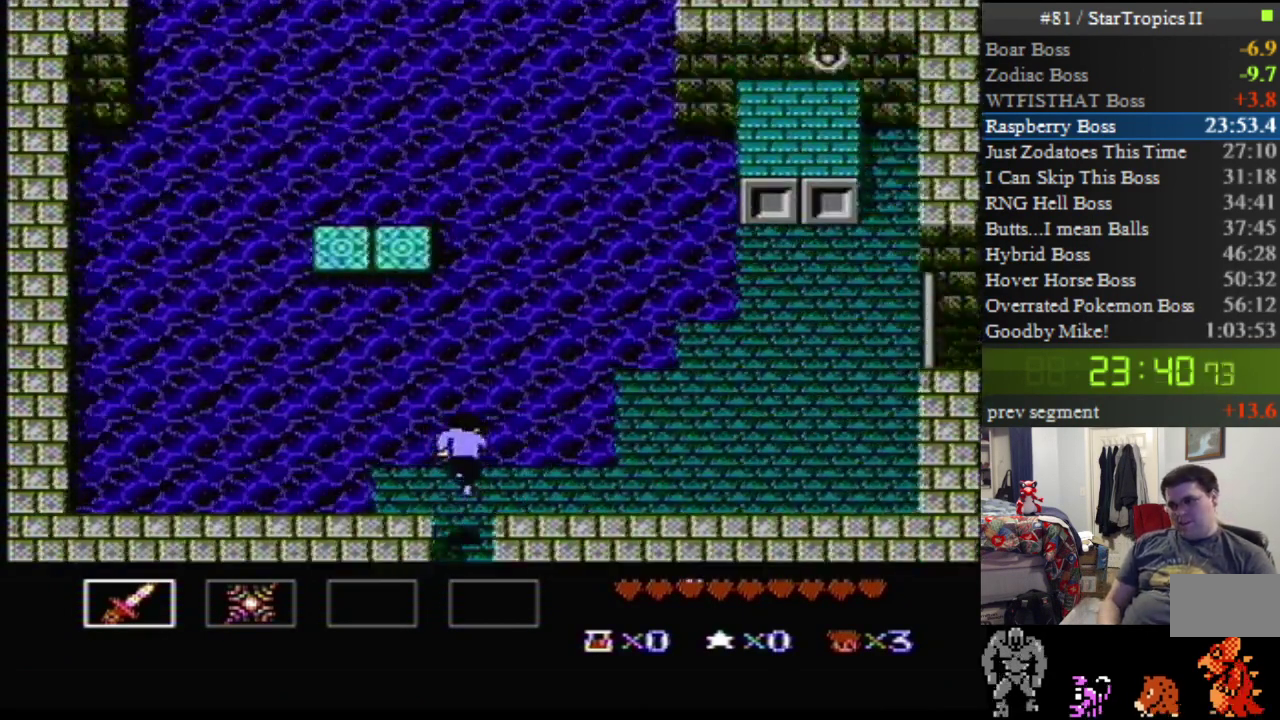
{"buttons": ["DPAD_UP", "DPAD_RIGHT"], "events": []}
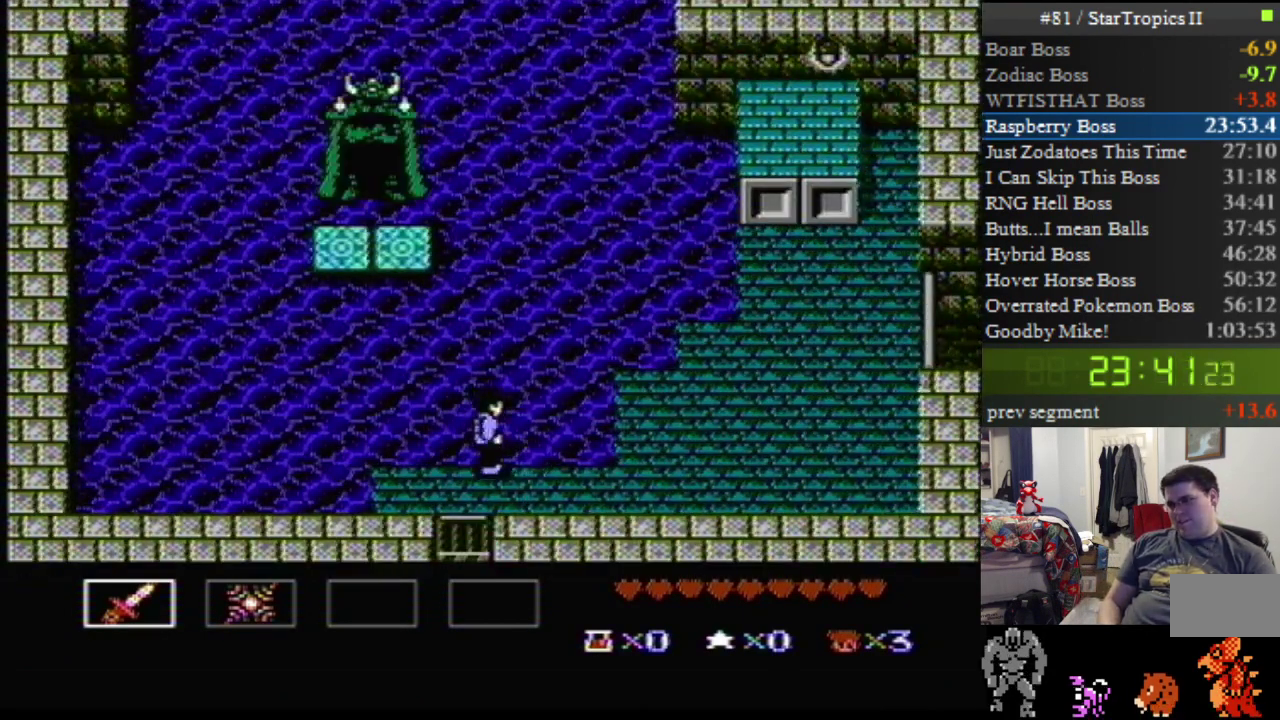
{"buttons": ["DPAD_UP", "DPAD_RIGHT"], "events": []}
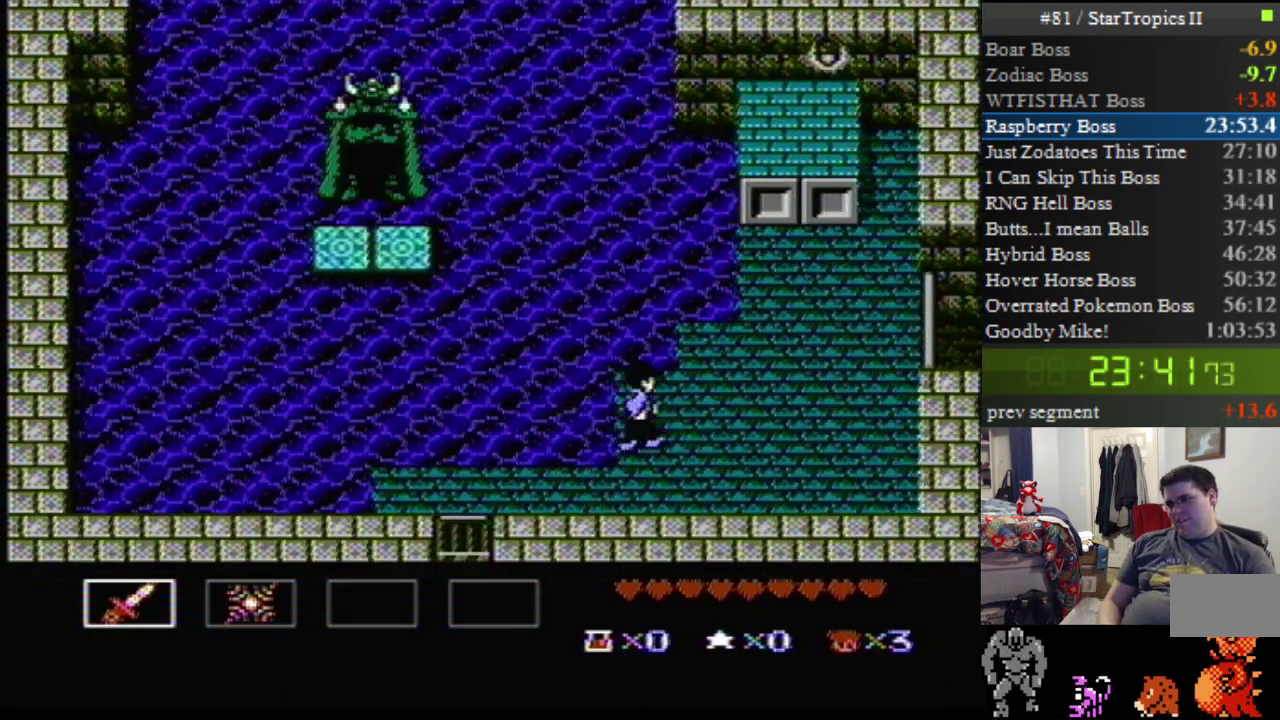
{"buttons": ["DPAD_UP"], "events": [[467, "DPAD_RIGHT", "up"]]}
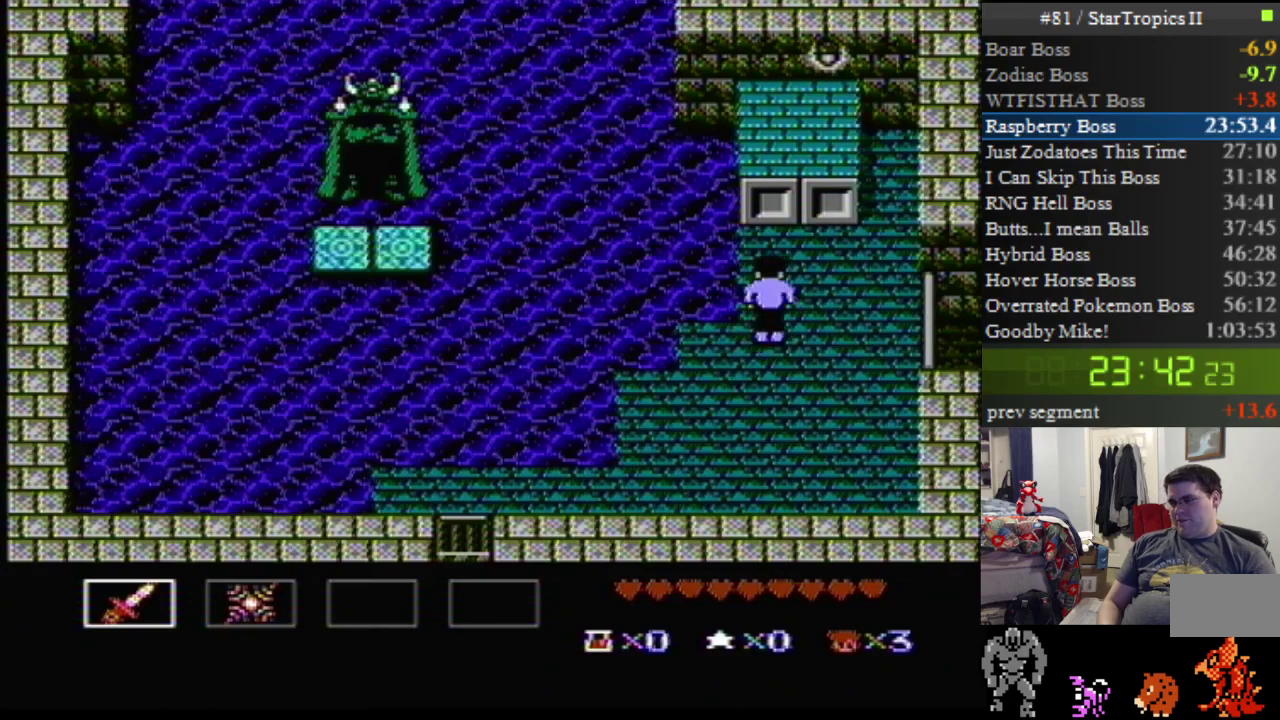
{"buttons": ["DPAD_UP"], "events": [[317, "A", "down"], [467, "A", "up"]]}
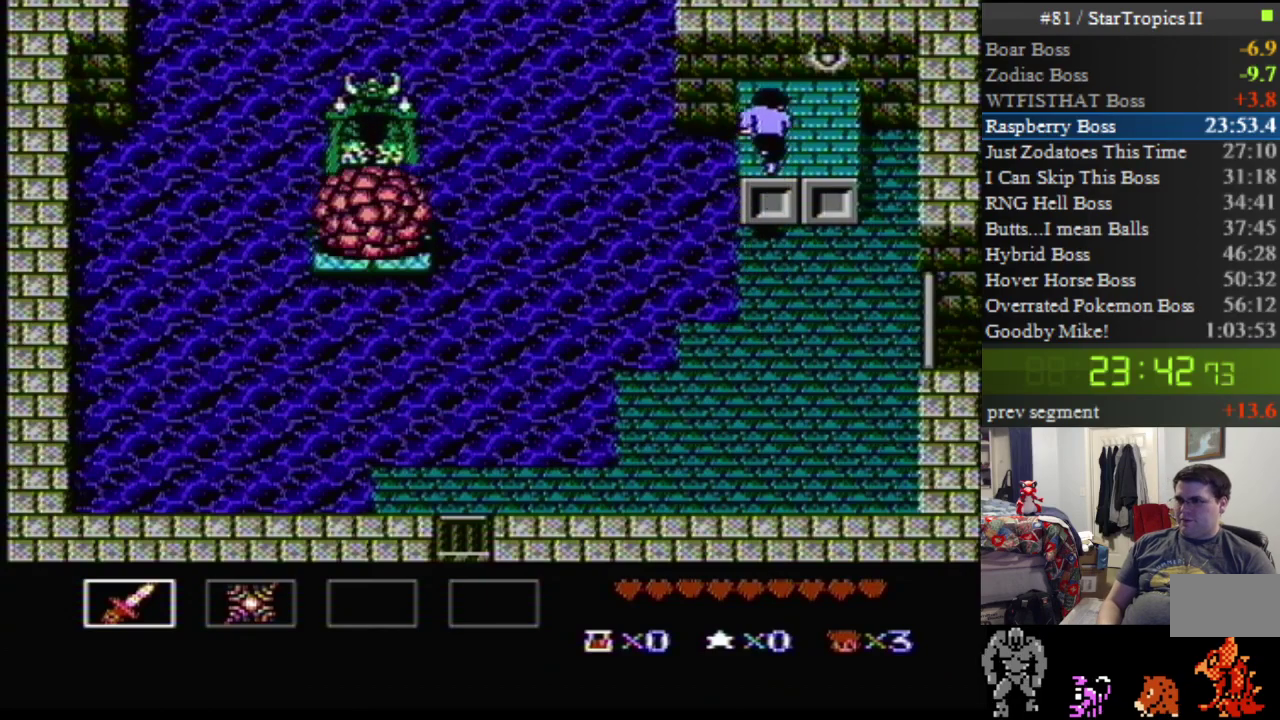
{"buttons": ["DPAD_DOWN", "DPAD_LEFT"], "events": [[183, "DPAD_UP", "up"], [350, "DPAD_DOWN", "down"], [350, "DPAD_LEFT", "down"]]}
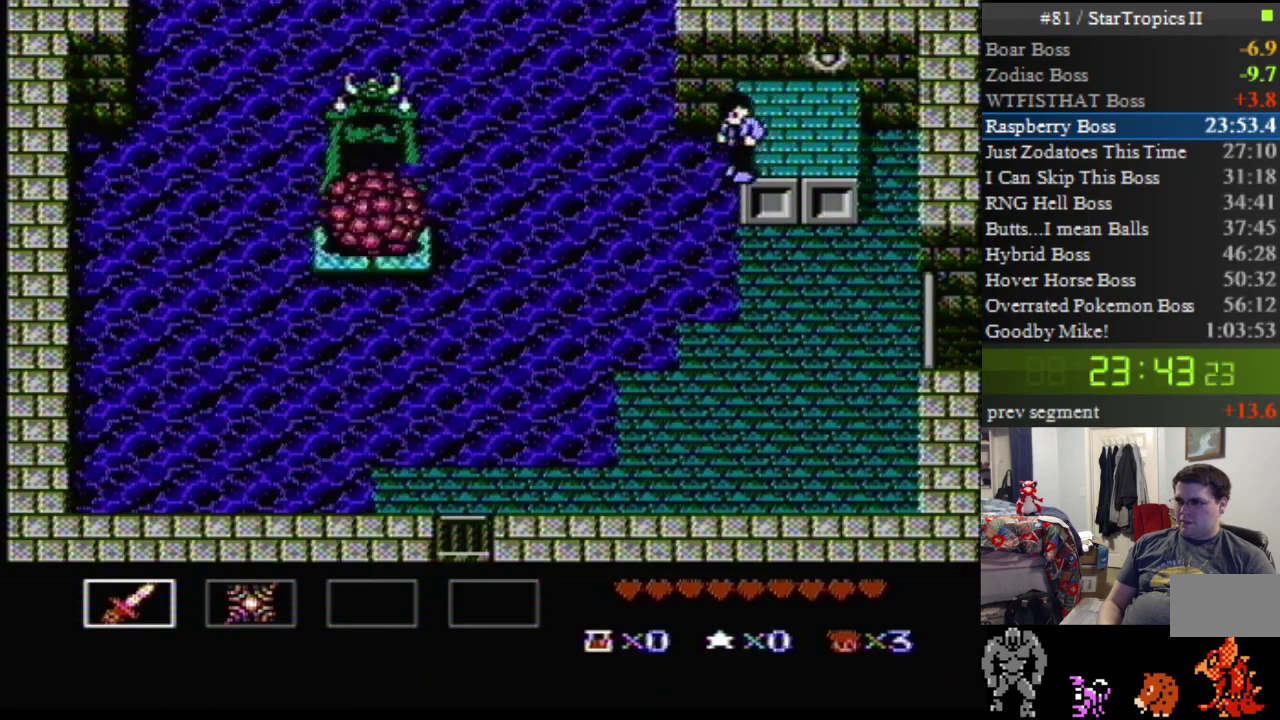
{"buttons": ["DPAD_LEFT"], "events": [[250, "DPAD_DOWN", "up"]]}
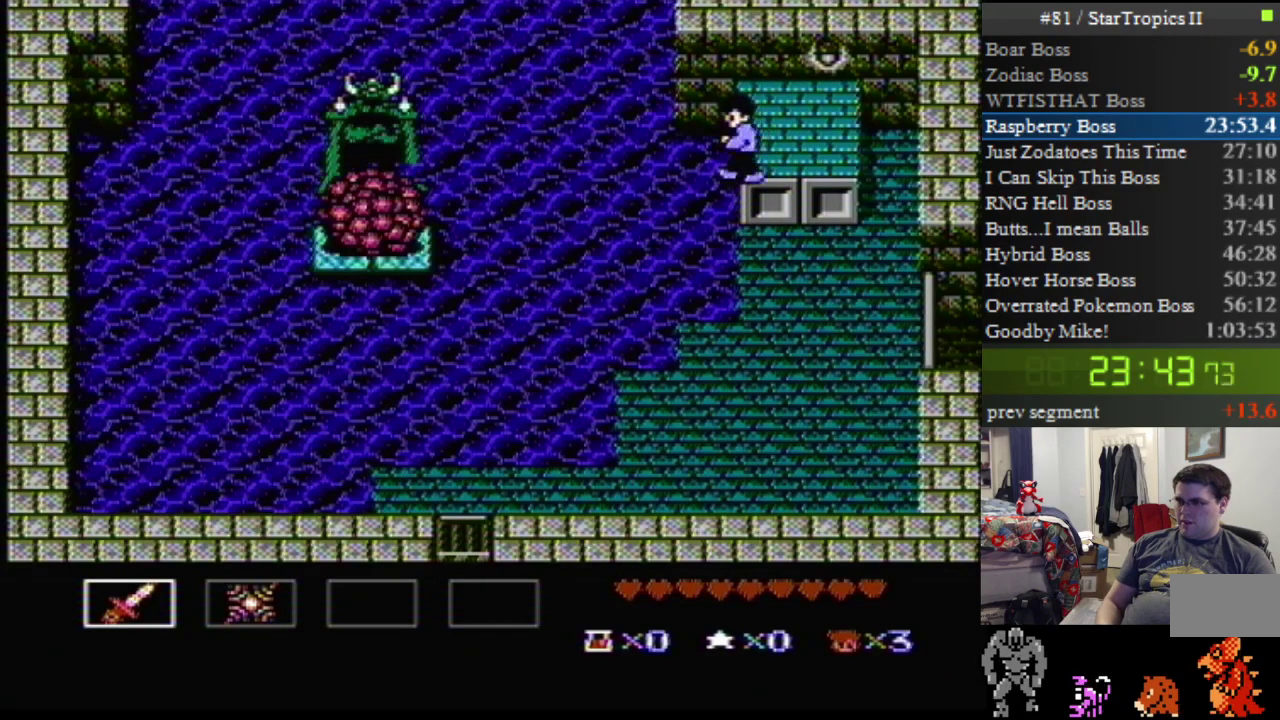
{"buttons": ["A", "DPAD_LEFT"], "events": [[467, "A", "down"]]}
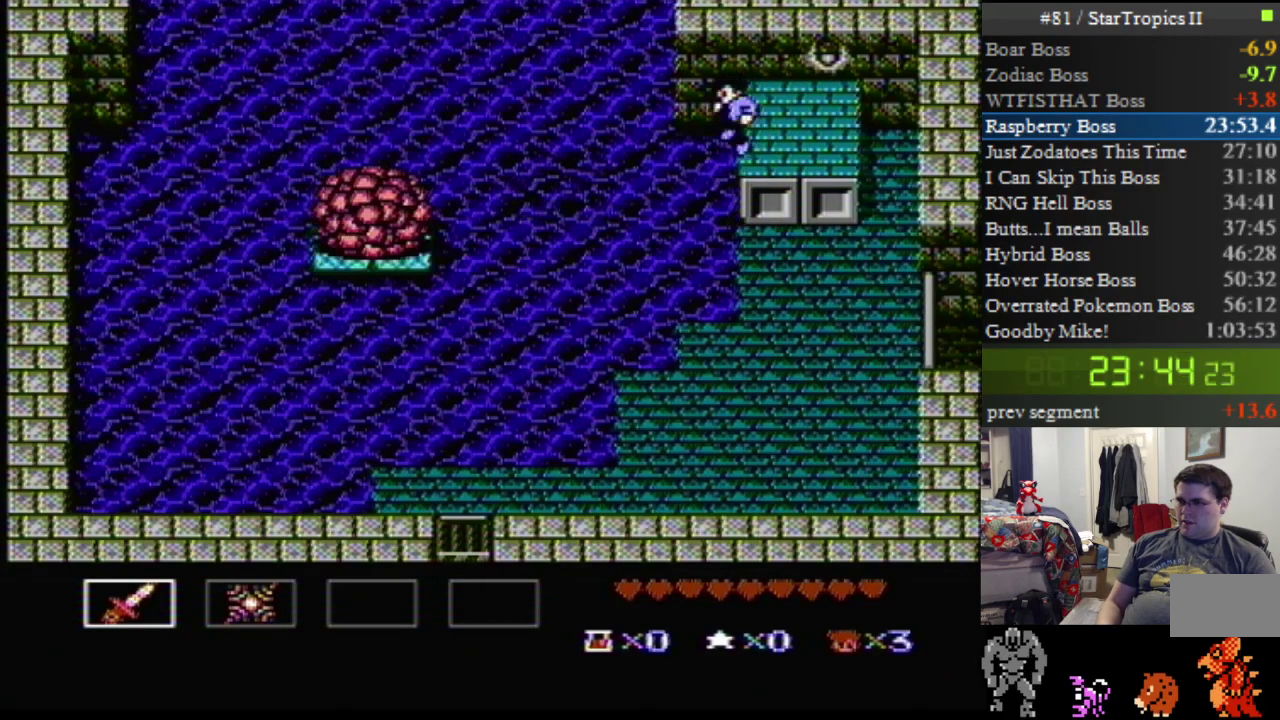
{"buttons": ["A", "DPAD_LEFT"], "events": []}
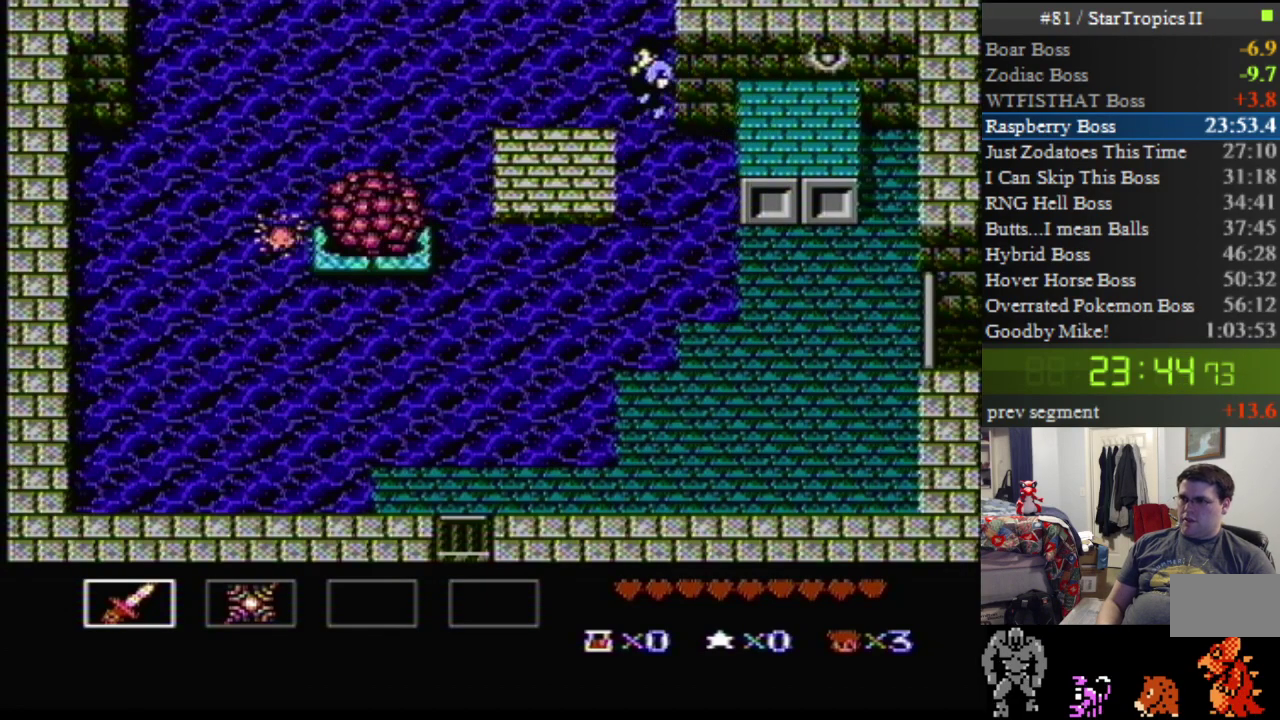
{"buttons": ["B", "DPAD_LEFT"], "events": [[100, "A", "up"], [467, "B", "down"]]}
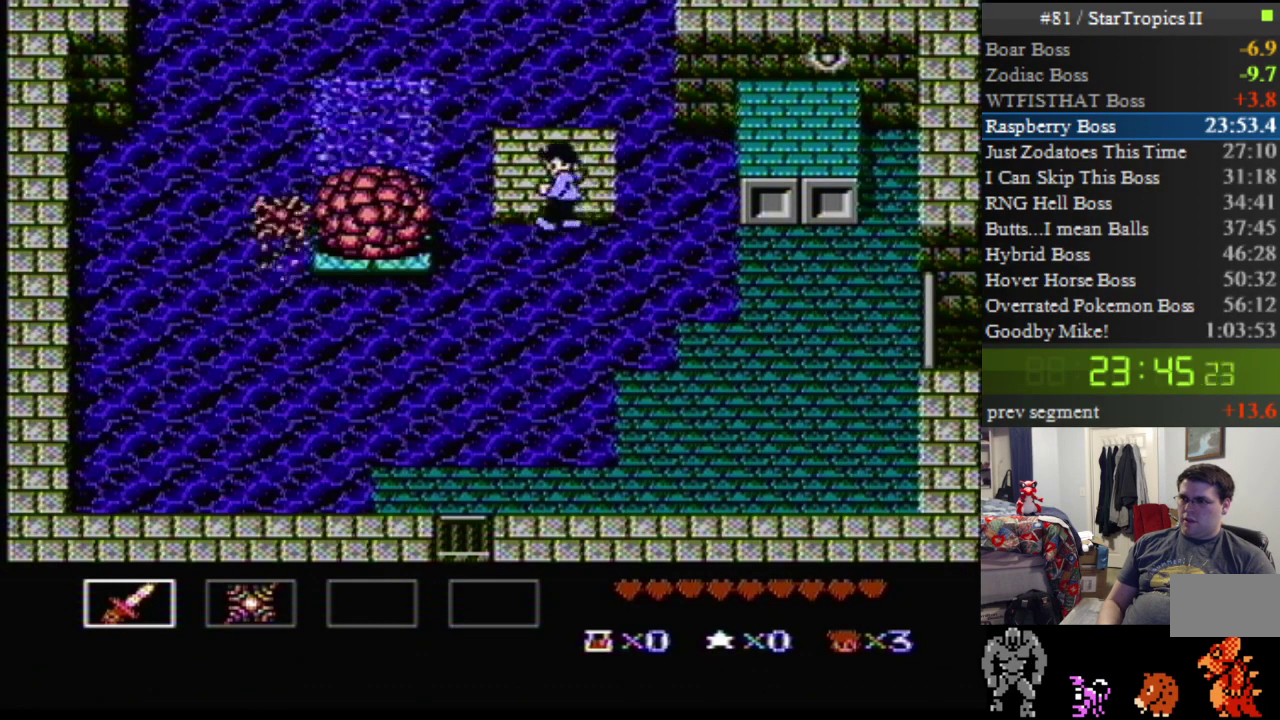
{"buttons": ["DPAD_LEFT"], "events": [[150, "B", "up"], [250, "B", "down"], [433, "B", "up"]]}
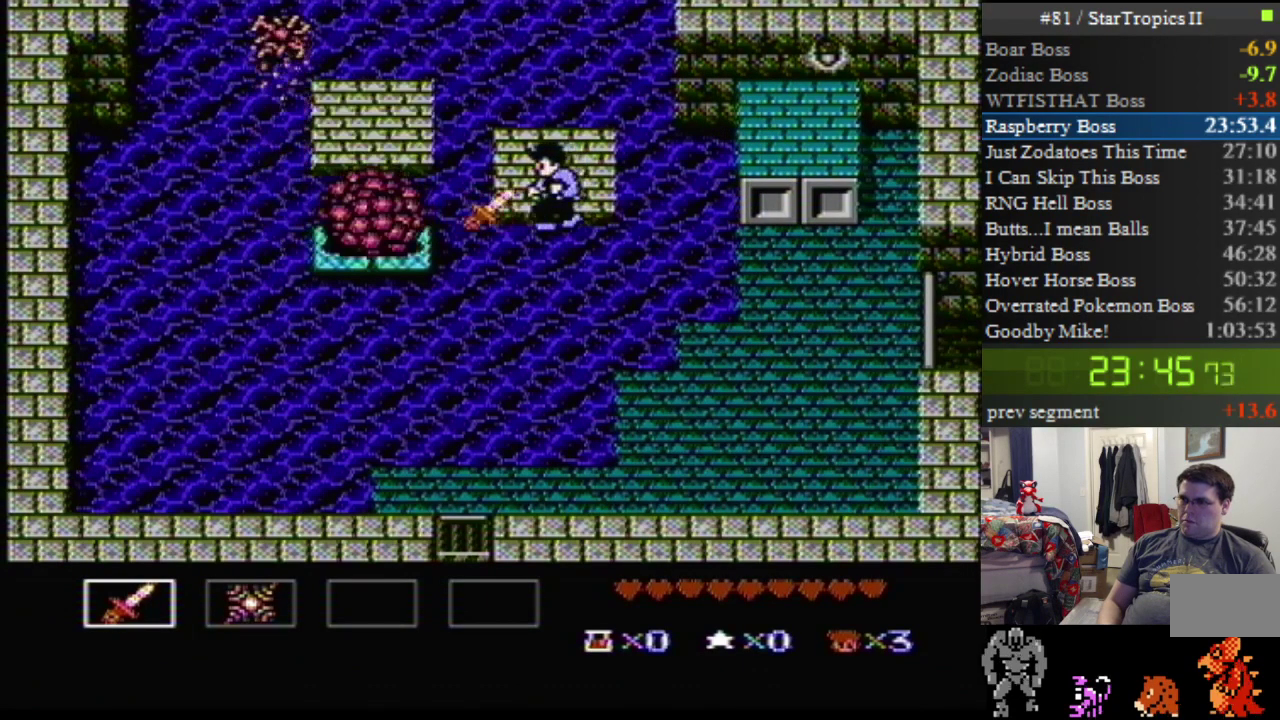
{"buttons": ["B", "DPAD_LEFT"], "events": [[67, "B", "down"], [217, "B", "up"], [350, "B", "down"]]}
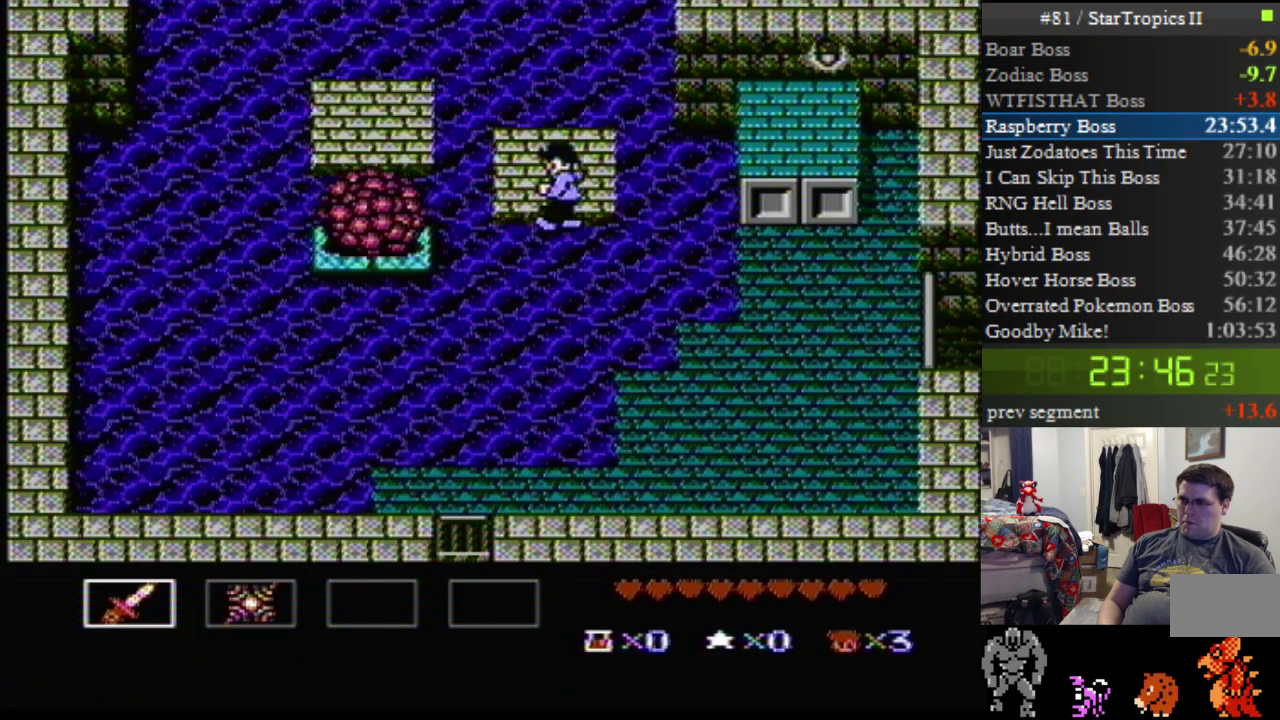
{"buttons": ["DPAD_LEFT"], "events": [[33, "B", "up"], [183, "B", "down"], [433, "B", "up"]]}
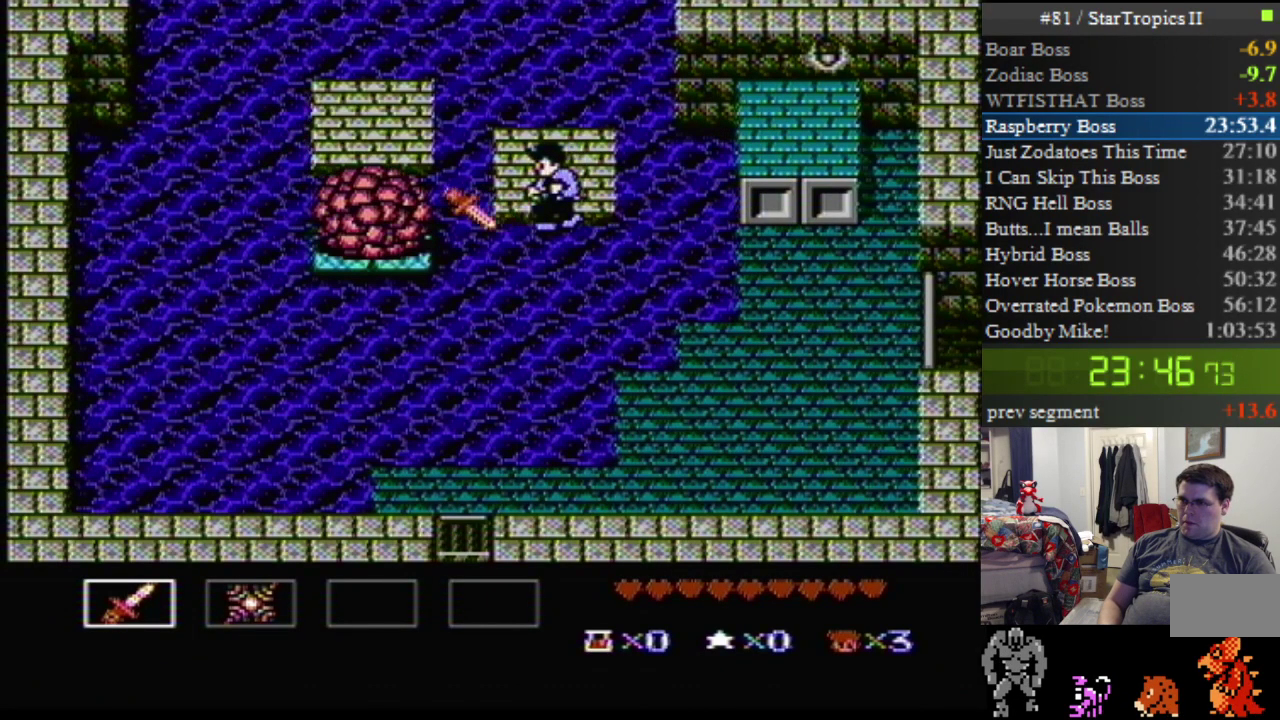
{"buttons": ["A", "DPAD_UP", "DPAD_LEFT"], "events": [[67, "DPAD_UP", "down"], [283, "A", "down"]]}
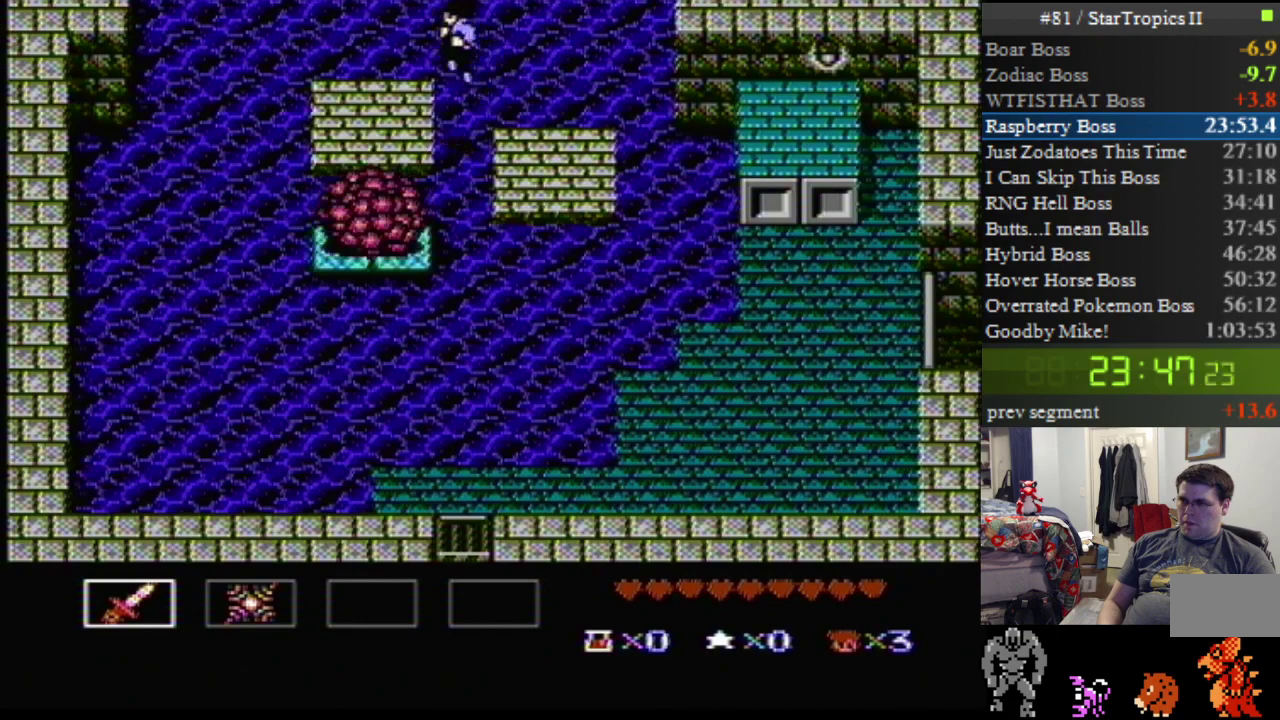
{"buttons": ["DPAD_DOWN", "DPAD_LEFT"], "events": [[217, "A", "up"], [250, "DPAD_UP", "up"], [433, "DPAD_DOWN", "down"]]}